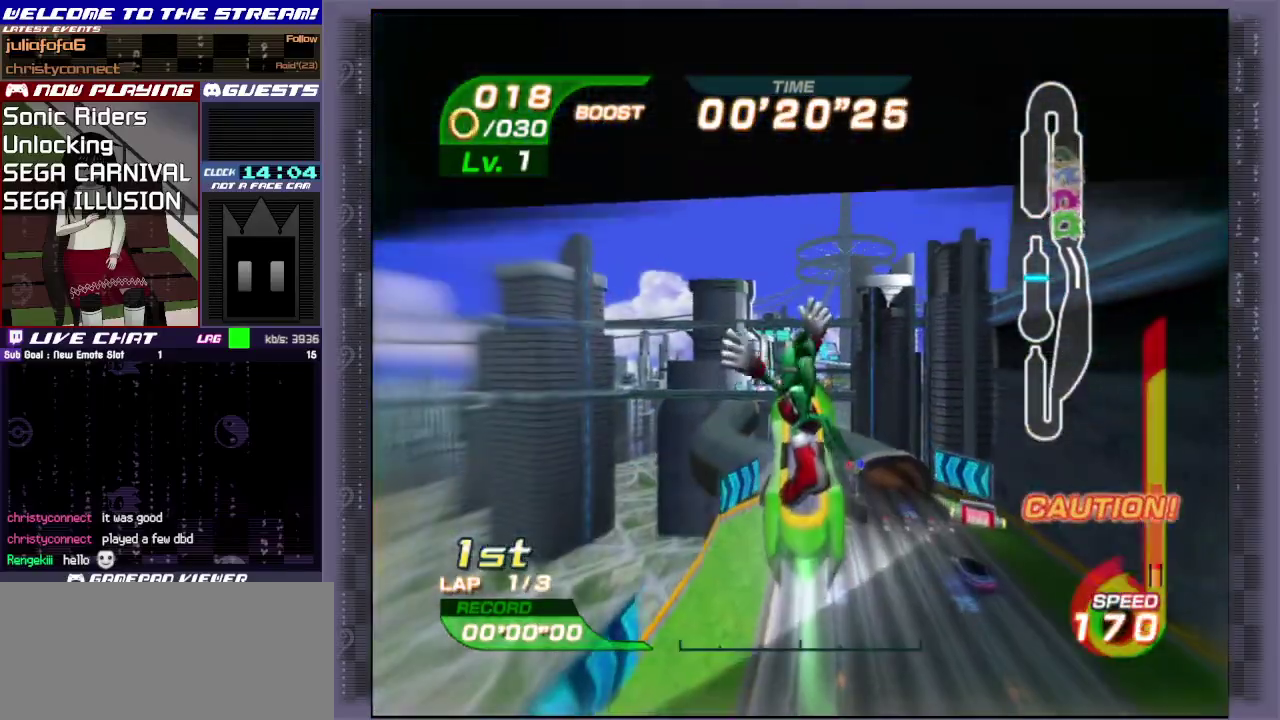
Gameplay with a controller (PlayStation layout); each line is a JSON object with the inputs held at the frame after it (dt_ms = milliseconds from this image to that frame). "events" lists button and stick changes between this image and that frame as [ms after this image, input, new state], when the widget could be followed in between. Not read: L3 R3 right_stick.
{"dt_ms": 700, "buttons": [], "left_stick": "up", "events": [[183, "CIRCLE", "up"], [250, "CIRCLE", "down"], [317, "CIRCLE", "up"], [383, "CIRCLE", "down"], [450, "R1", "up"], [667, "CIRCLE", "up"]]}
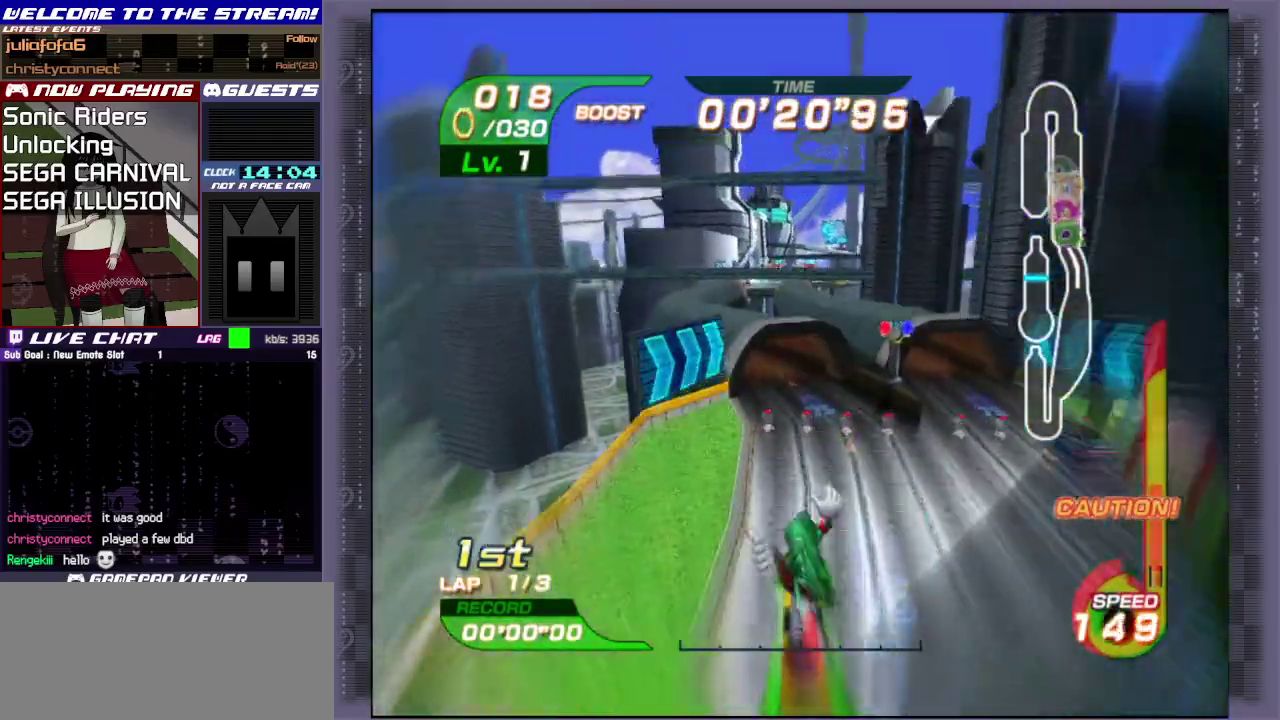
{"dt_ms": 400, "buttons": [], "left_stick": "up-right", "events": [[100, "CIRCLE", "down"], [200, "CIRCLE", "up"], [267, "CIRCLE", "down"], [367, "CIRCLE", "up"], [383, "left_stick", "up-right"]]}
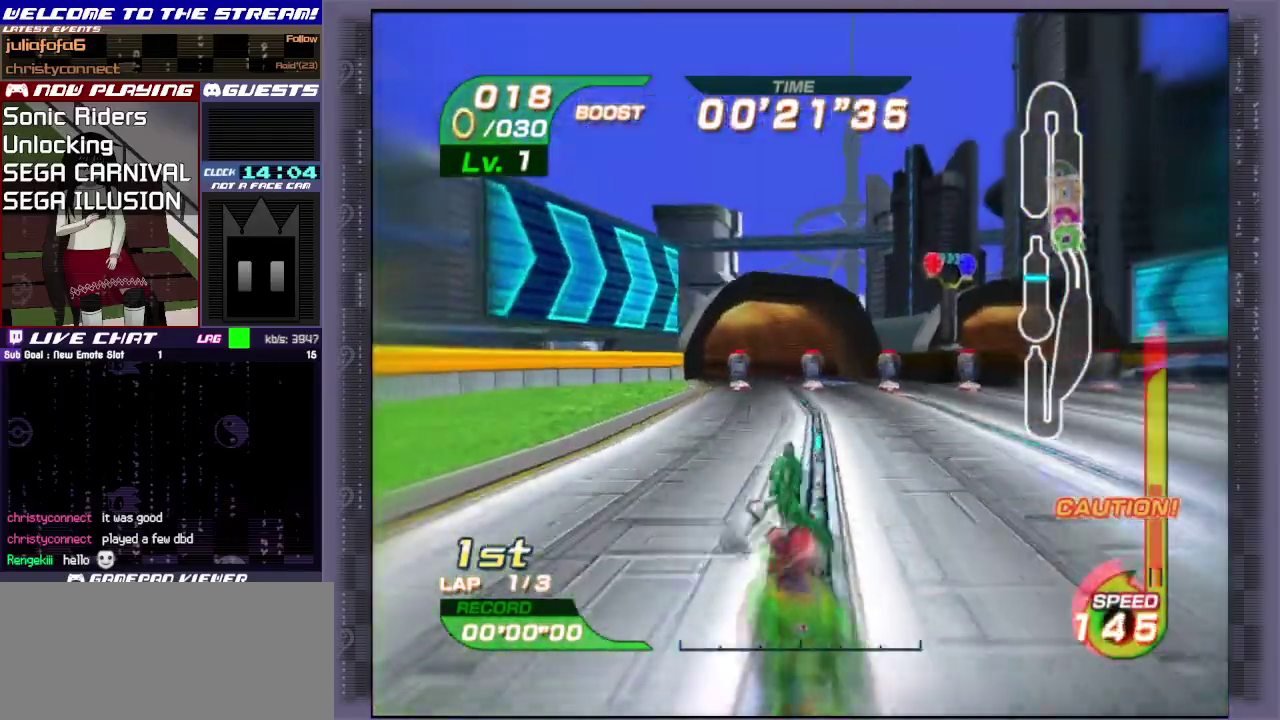
{"dt_ms": 400, "buttons": [], "left_stick": "up", "events": [[17, "CIRCLE", "down"], [67, "left_stick", "up"], [117, "CIRCLE", "up"], [167, "CIRCLE", "down"], [250, "CIRCLE", "up"]]}
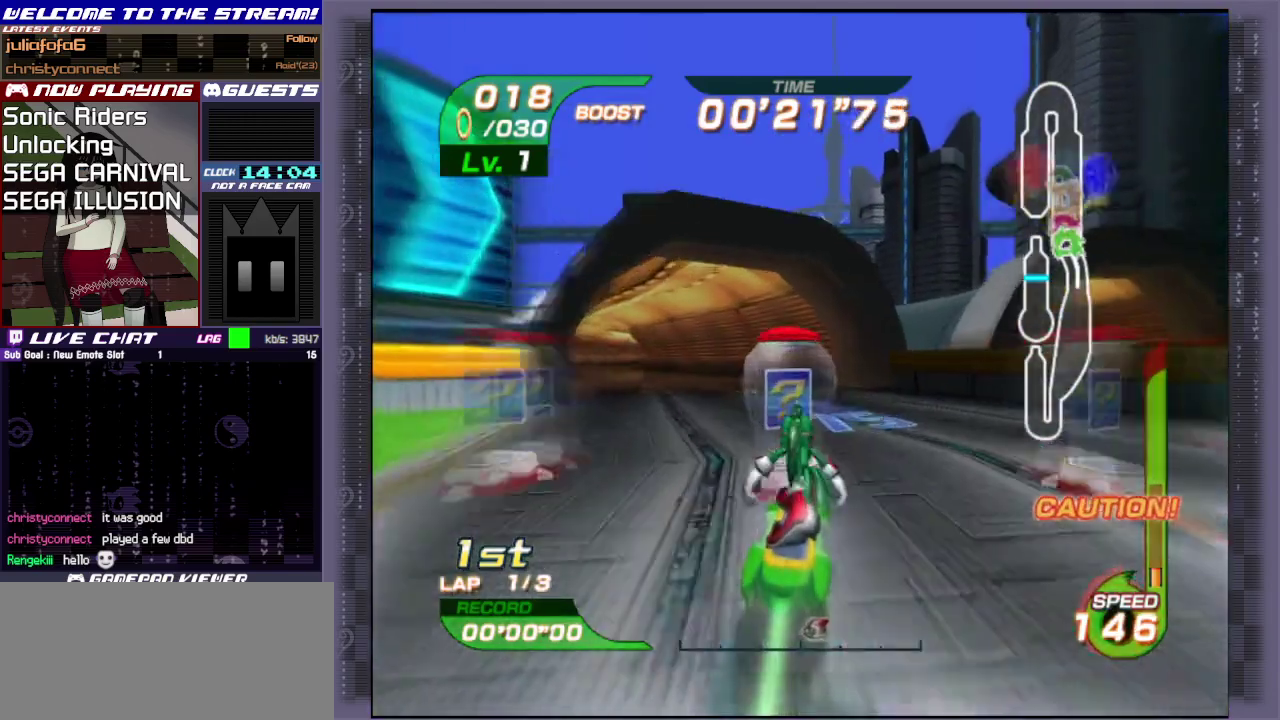
{"dt_ms": 300, "buttons": ["R1"], "left_stick": "left", "events": [[67, "left_stick", "up-left"], [217, "left_stick", "left"], [300, "R1", "down"]]}
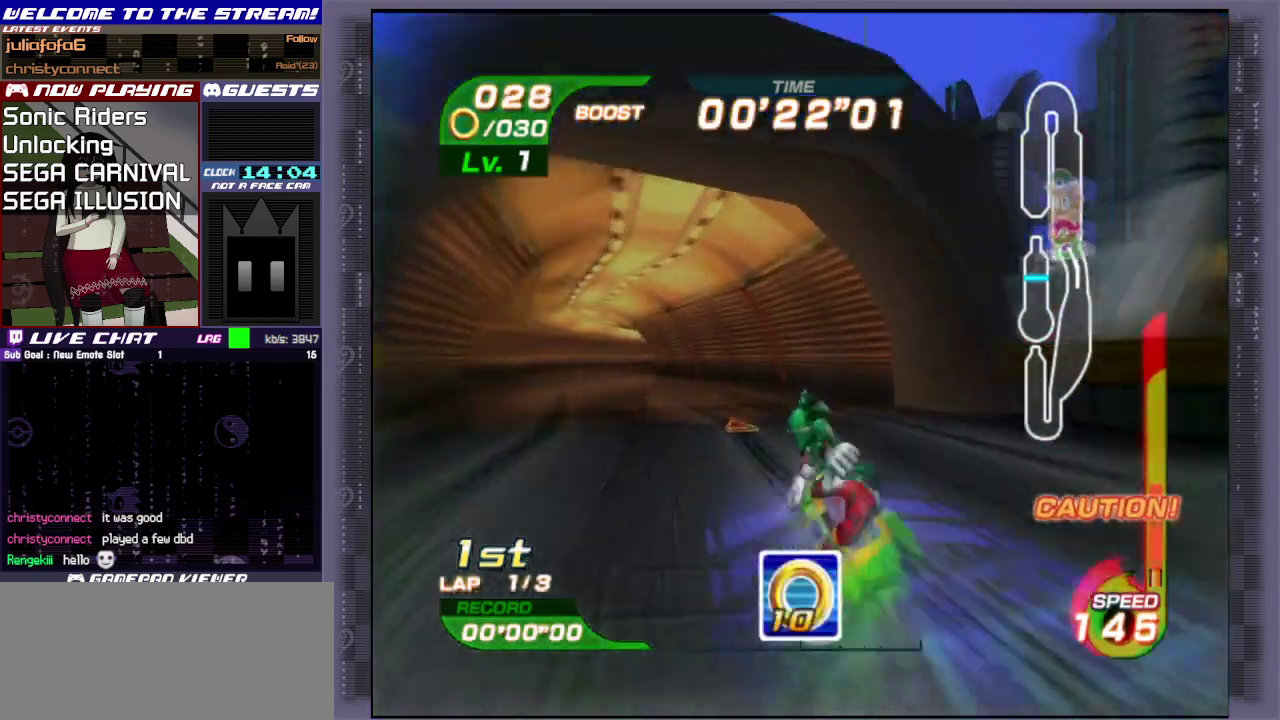
{"dt_ms": 500, "buttons": [], "left_stick": "up", "events": [[67, "R1", "up"], [117, "R1", "down"], [200, "left_stick", "up-left"], [217, "R1", "up"], [383, "left_stick", "up"]]}
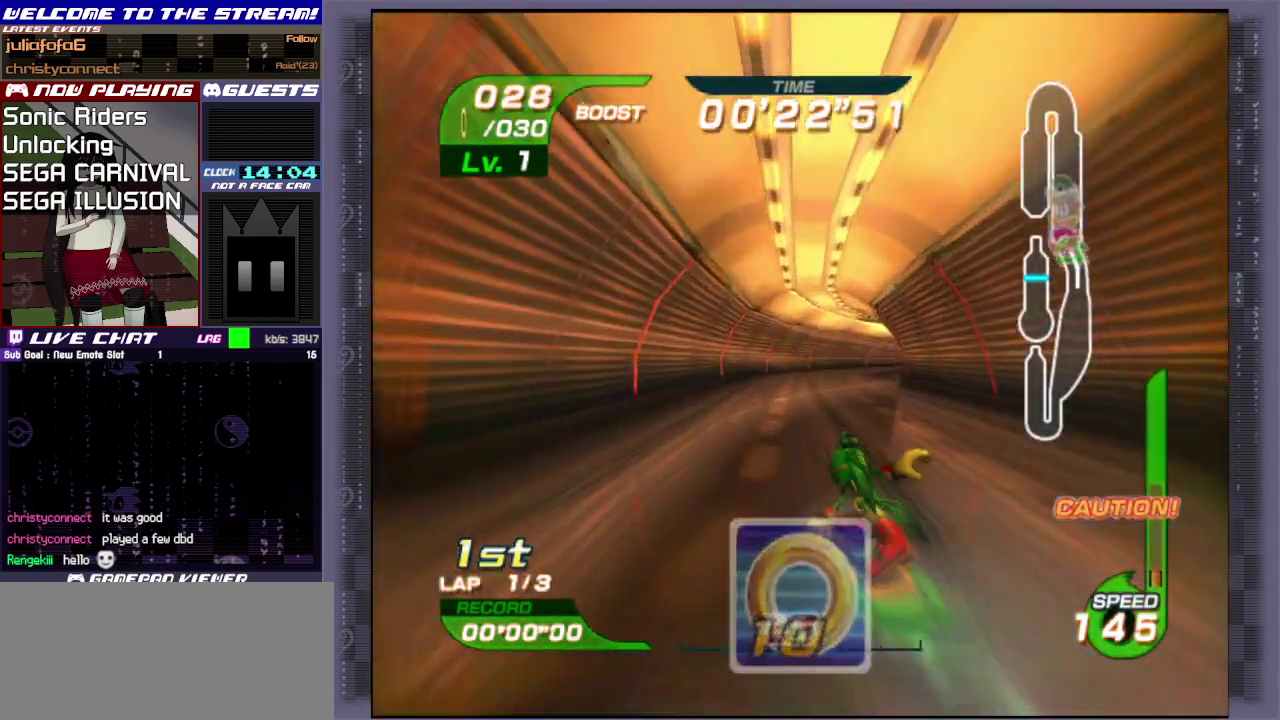
{"dt_ms": 300, "buttons": [], "left_stick": "up-right", "events": [[100, "left_stick", "up-right"], [117, "CIRCLE", "down"], [283, "CIRCLE", "up"]]}
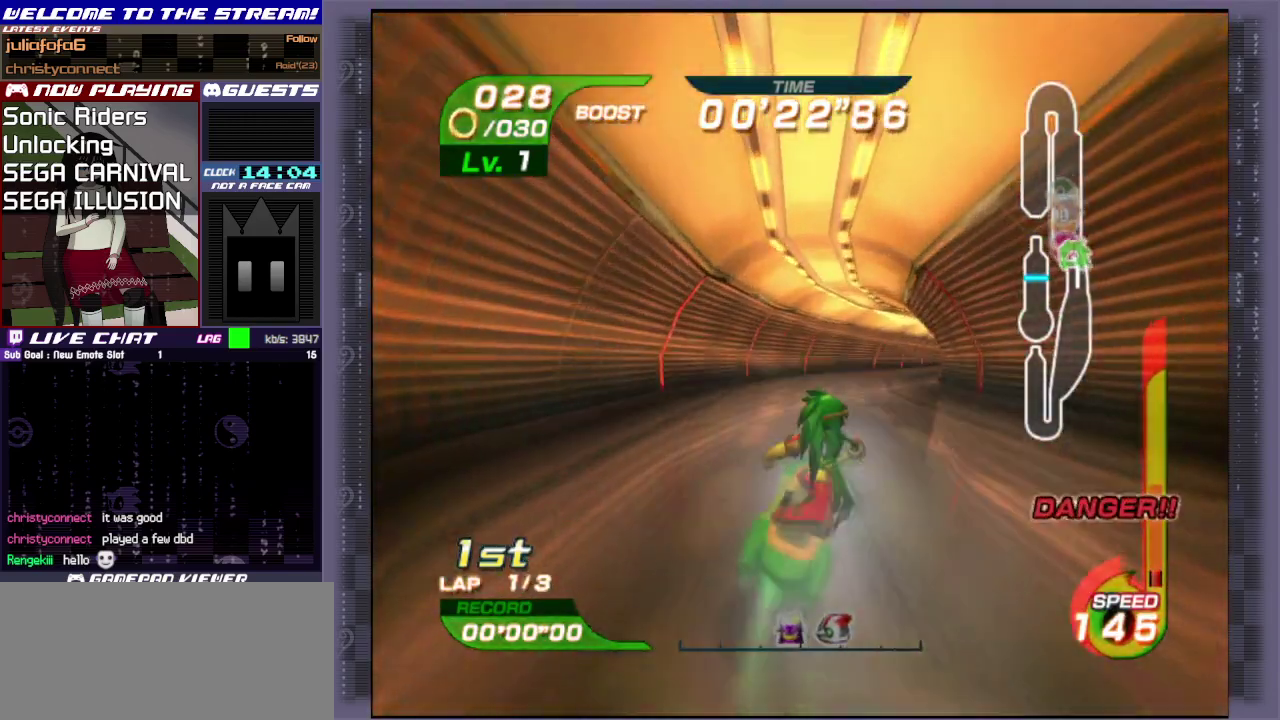
{"dt_ms": 400, "buttons": [], "left_stick": "up-right", "events": [[50, "CIRCLE", "down"], [300, "CIRCLE", "up"]]}
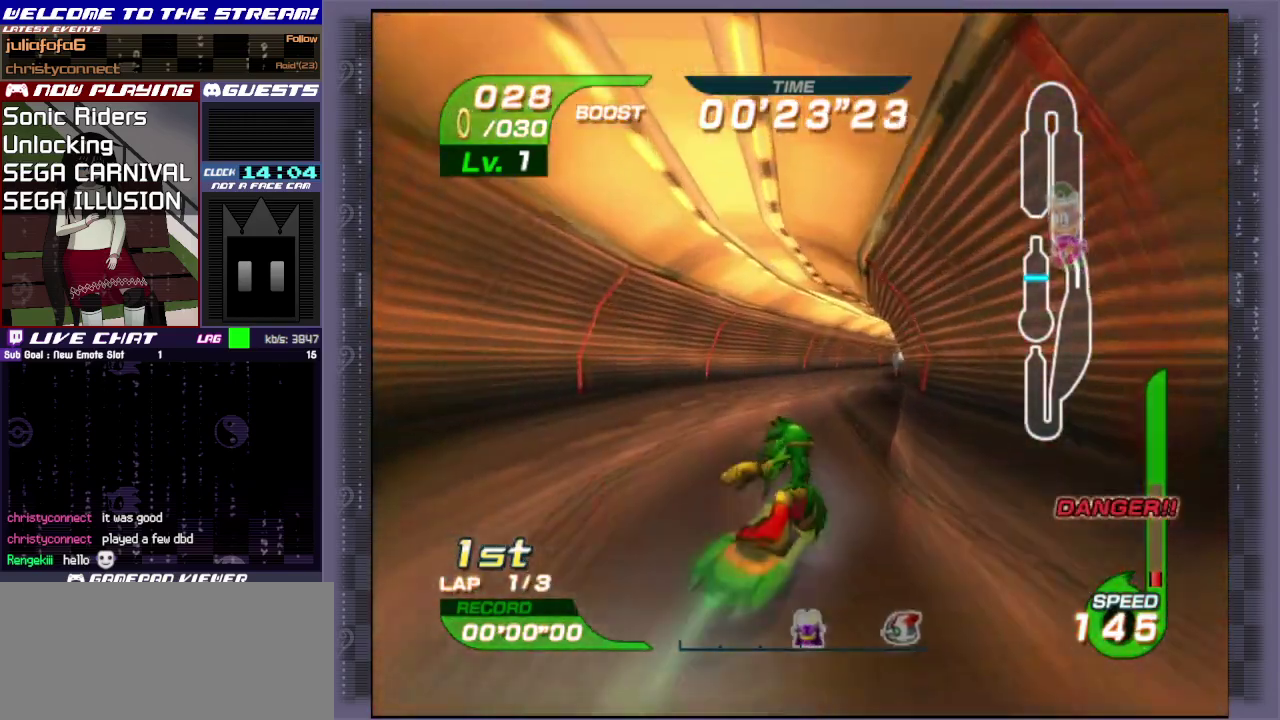
{"dt_ms": 500, "buttons": [], "left_stick": "up", "events": [[50, "left_stick", "up"]]}
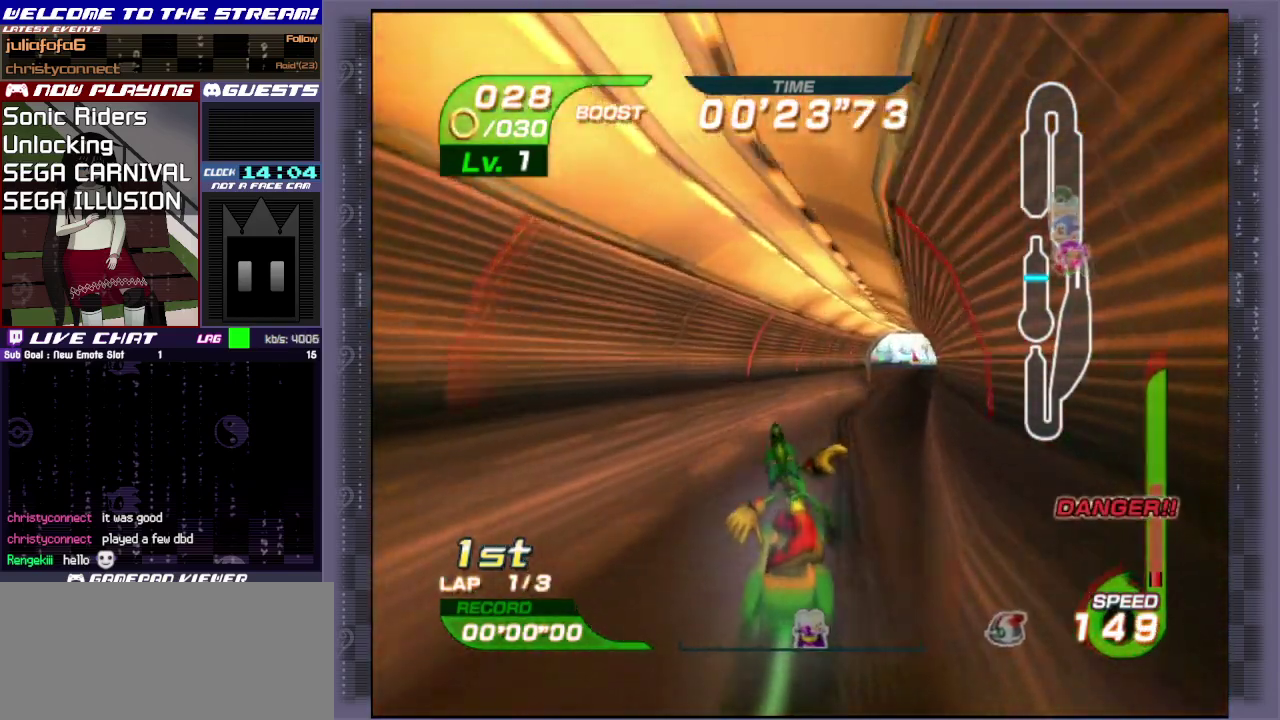
{"dt_ms": 300, "buttons": [], "left_stick": "up-right", "events": [[167, "left_stick", "up-right"]]}
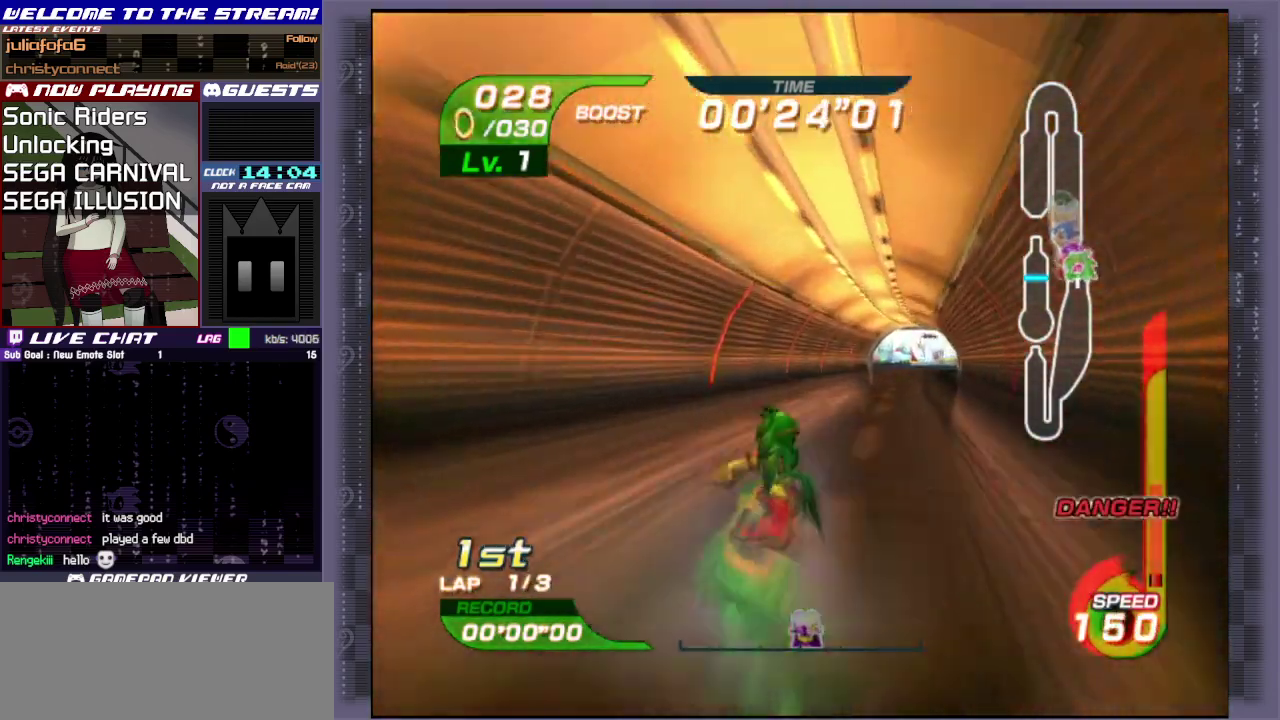
{"dt_ms": 700, "buttons": [], "left_stick": "center", "events": [[450, "left_stick", "up"], [600, "left_stick", "up-right"], [700, "left_stick", "center"]]}
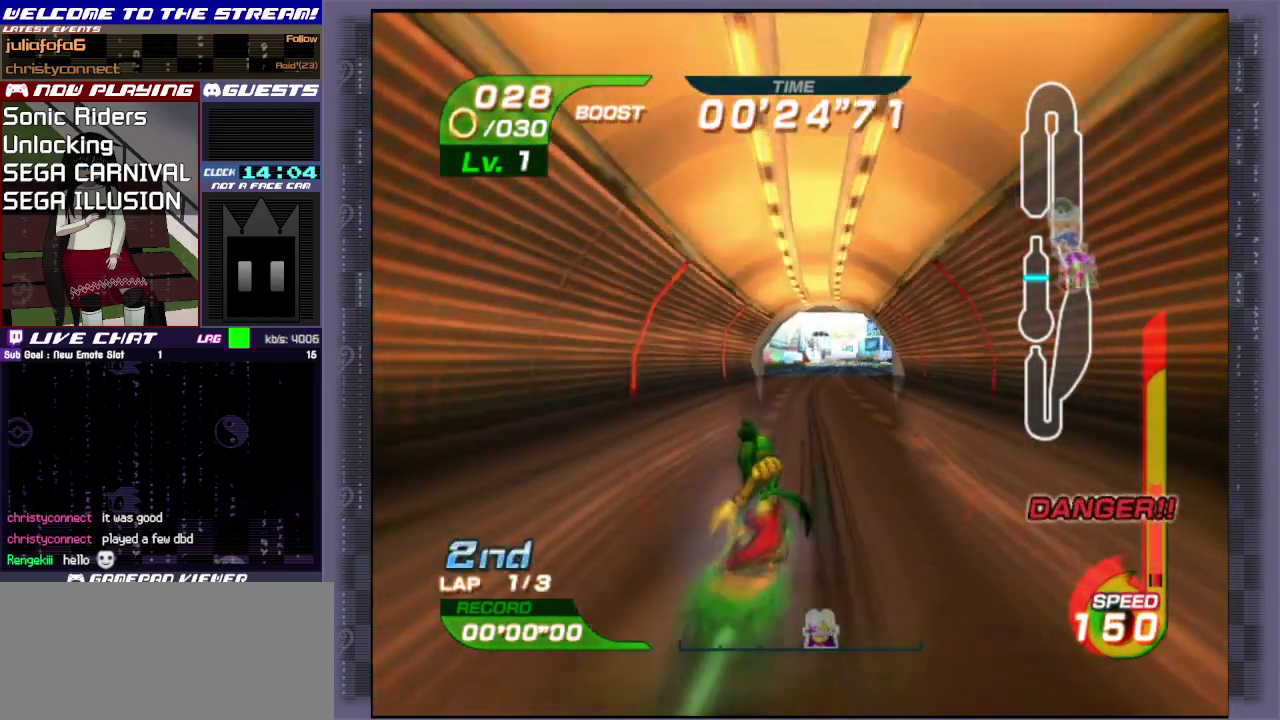
{"dt_ms": 500, "buttons": ["CIRCLE"], "left_stick": "up-right", "events": [[133, "left_stick", "up-right"], [433, "CIRCLE", "down"]]}
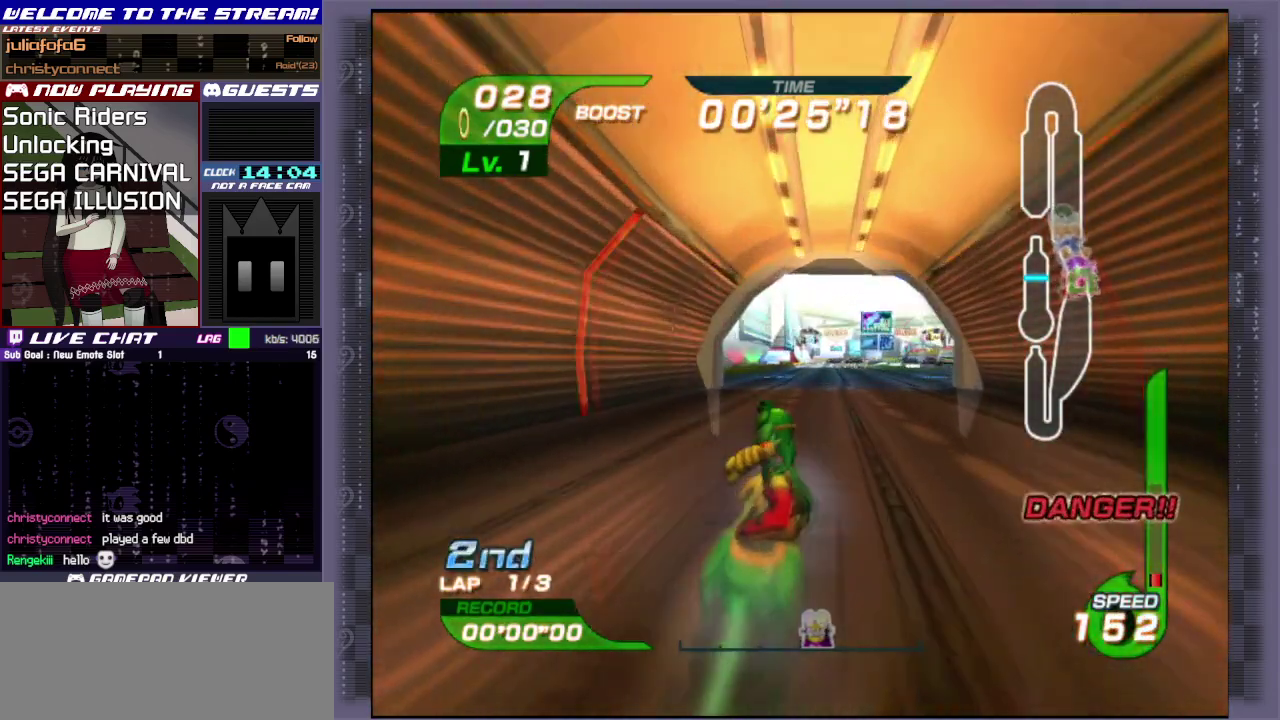
{"dt_ms": 600, "buttons": [], "left_stick": "up", "events": [[50, "CIRCLE", "up"], [133, "CIRCLE", "down"], [217, "CIRCLE", "up"], [567, "left_stick", "up"]]}
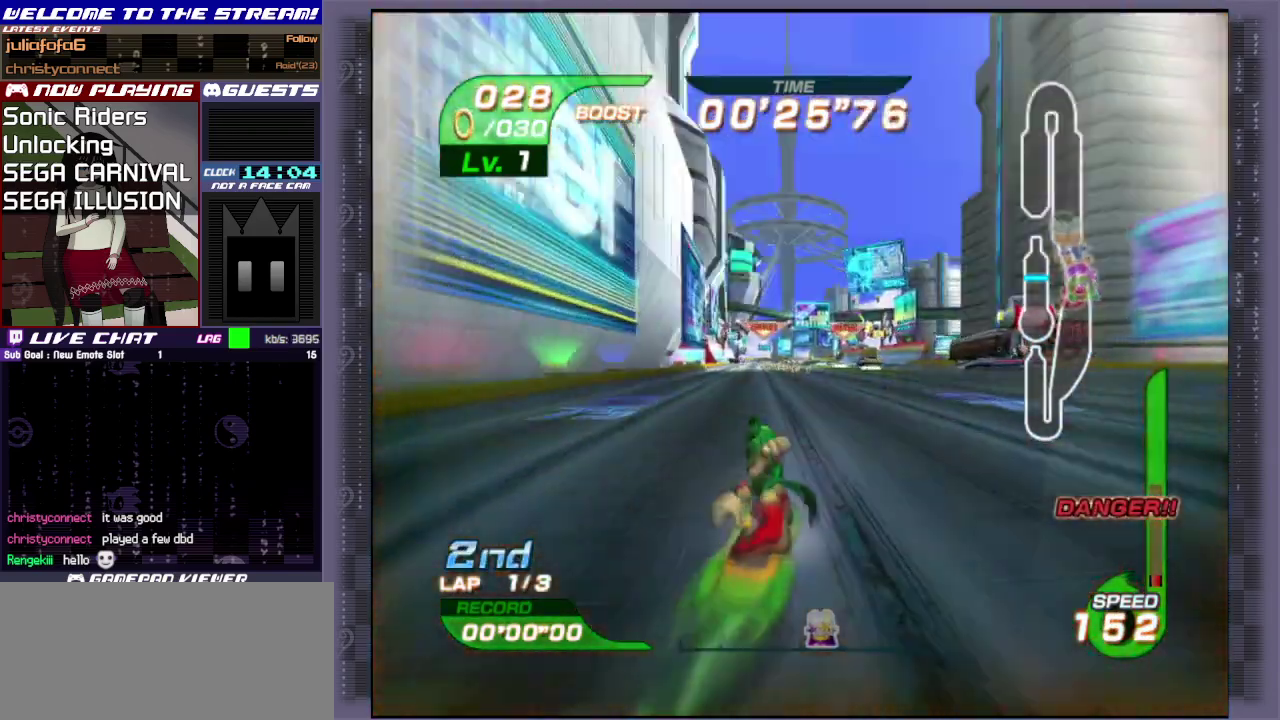
{"dt_ms": 400, "buttons": [], "left_stick": "up", "events": []}
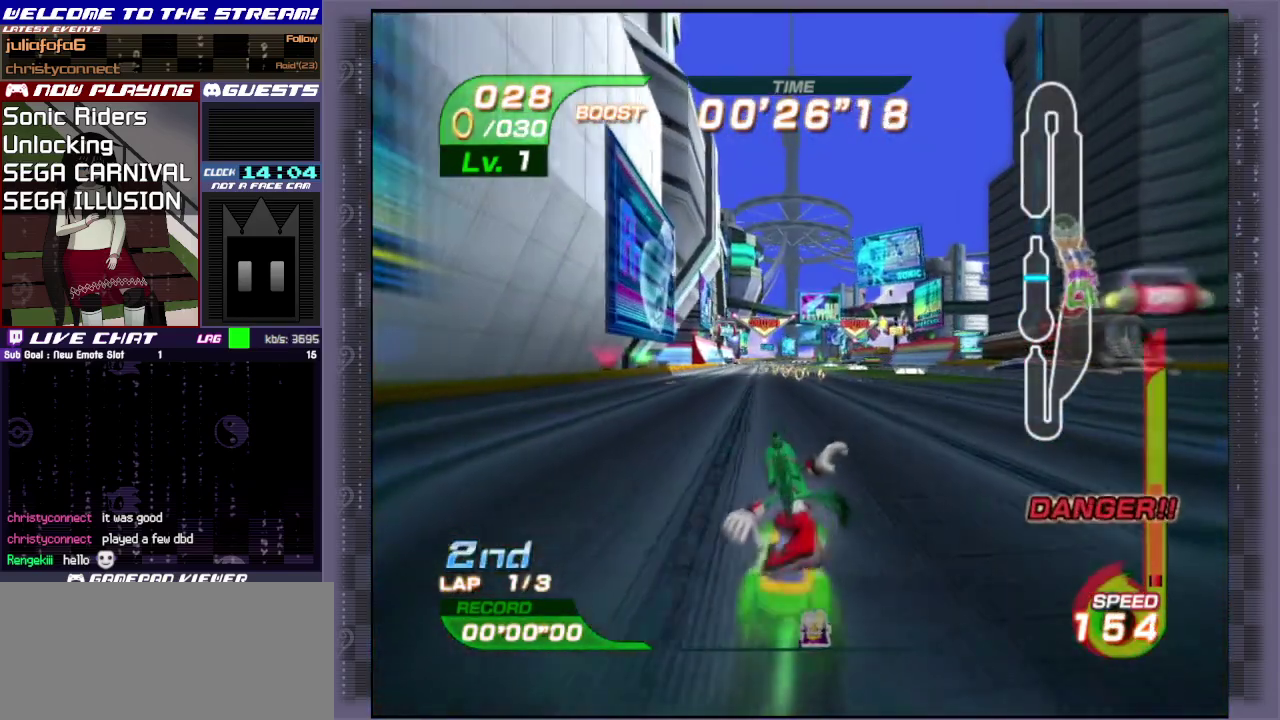
{"dt_ms": 500, "buttons": [], "left_stick": "up", "events": []}
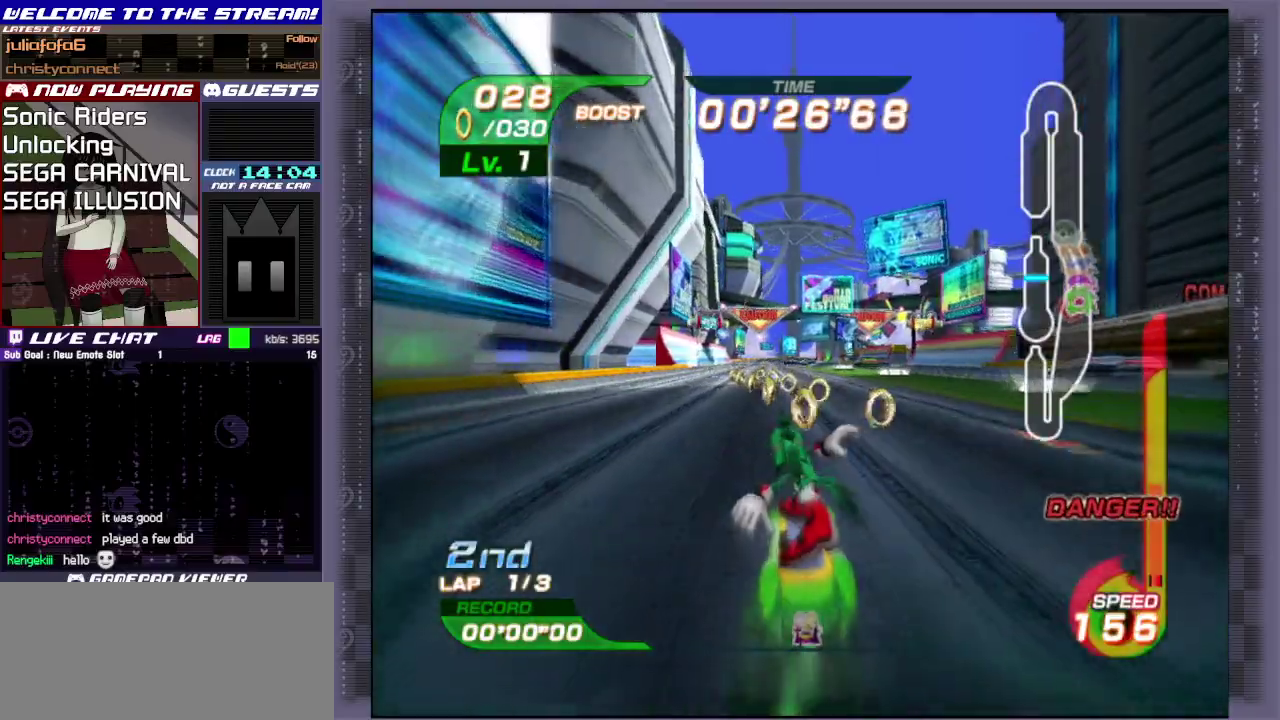
{"dt_ms": 500, "buttons": [], "left_stick": "up-left", "events": [[150, "left_stick", "up-left"]]}
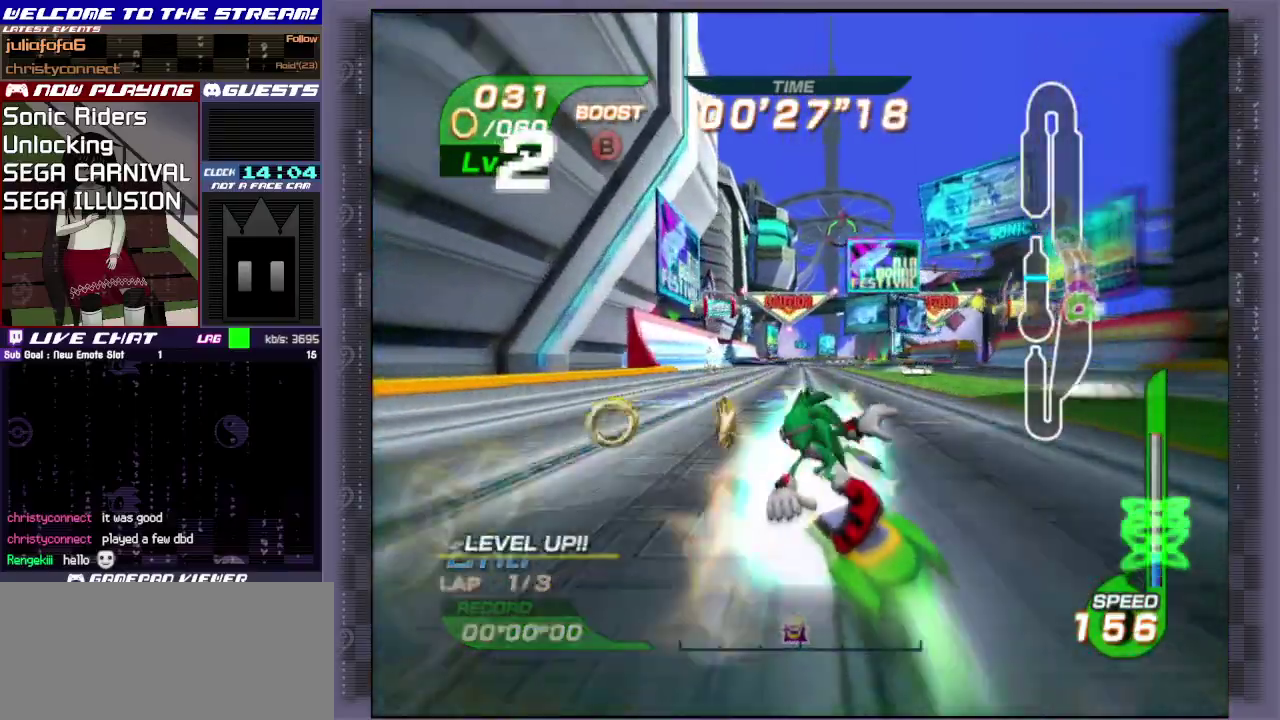
{"dt_ms": 500, "buttons": [], "left_stick": "up-left", "events": []}
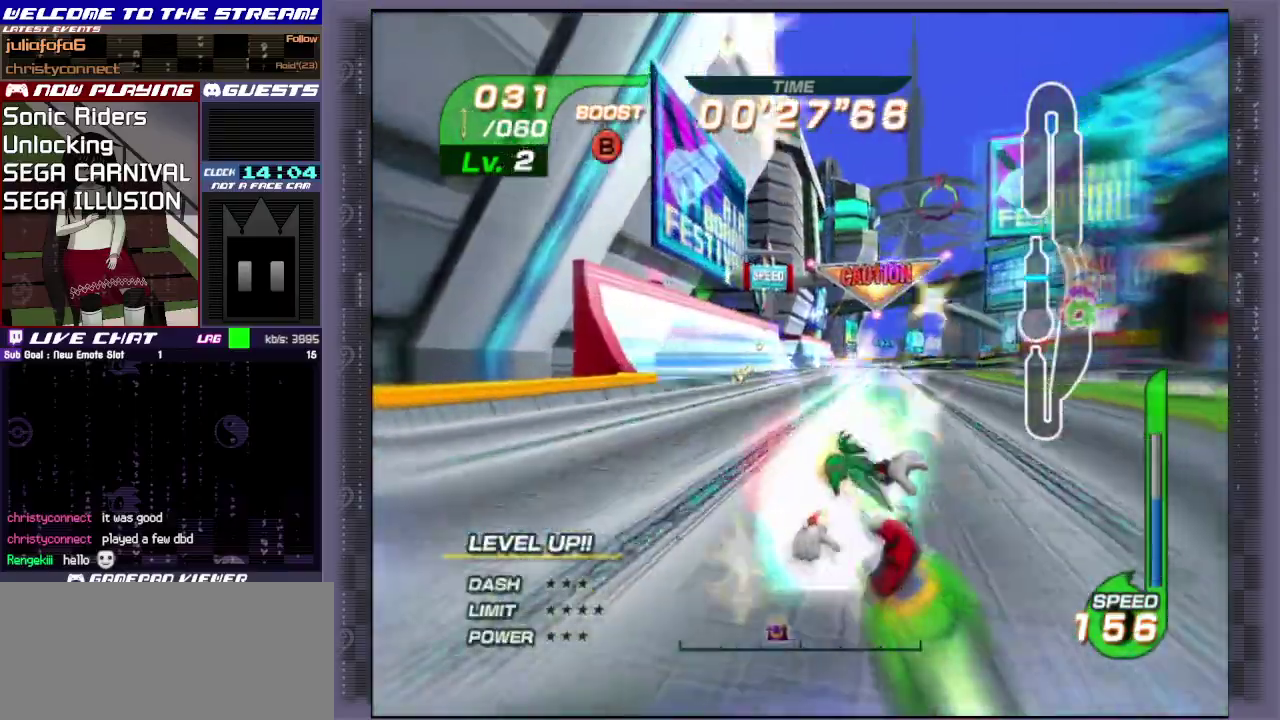
{"dt_ms": 500, "buttons": [], "left_stick": "up-left", "events": []}
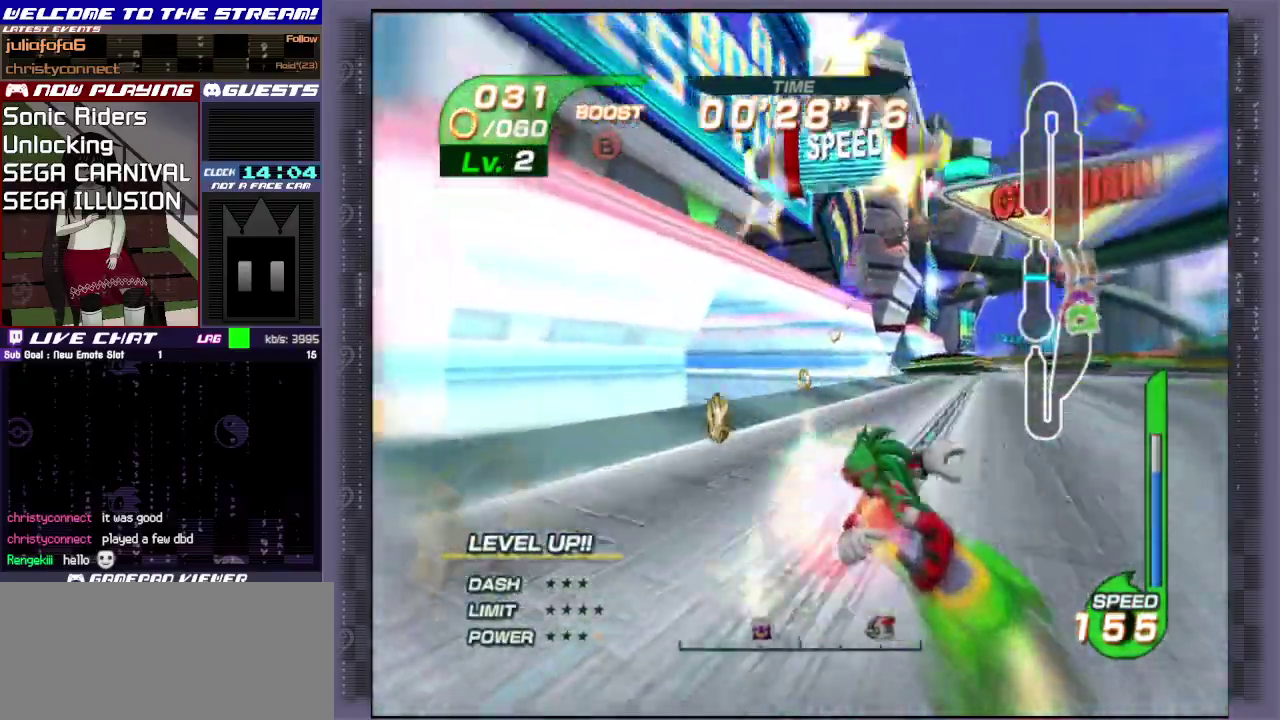
{"dt_ms": 500, "buttons": [], "left_stick": "up-left", "events": []}
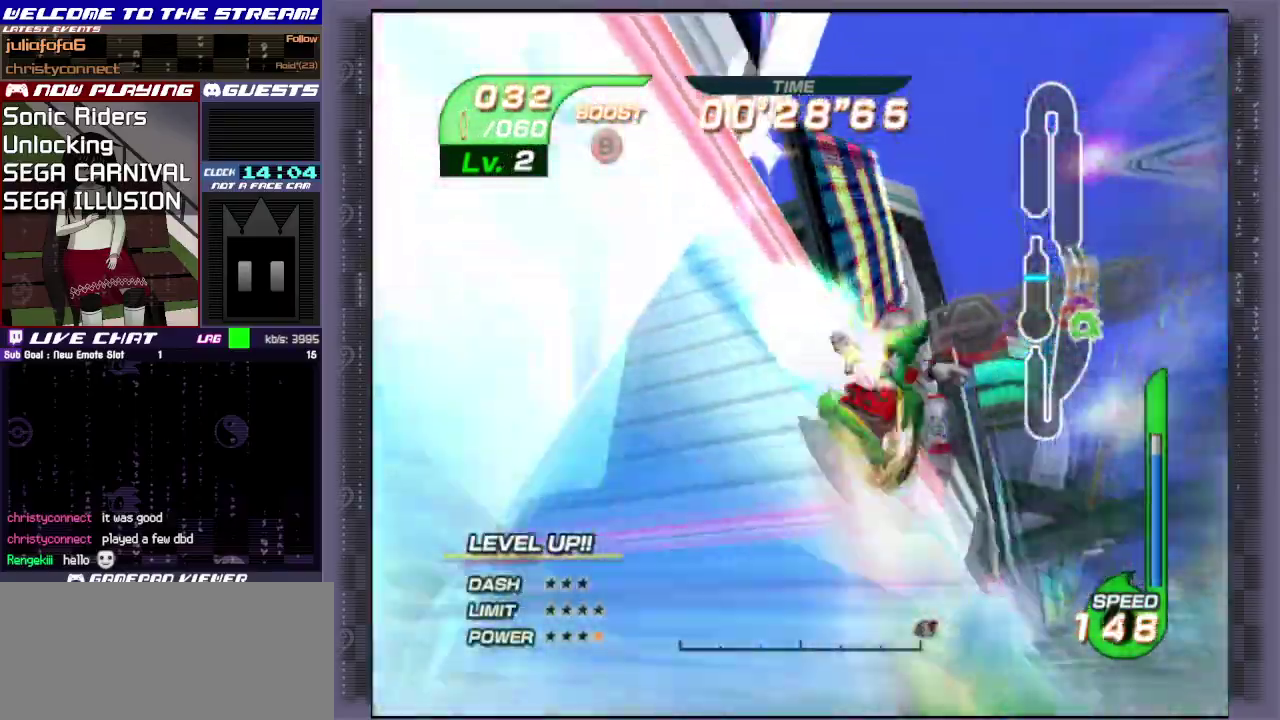
{"dt_ms": 300, "buttons": [], "left_stick": "up", "events": [[17, "left_stick", "up"]]}
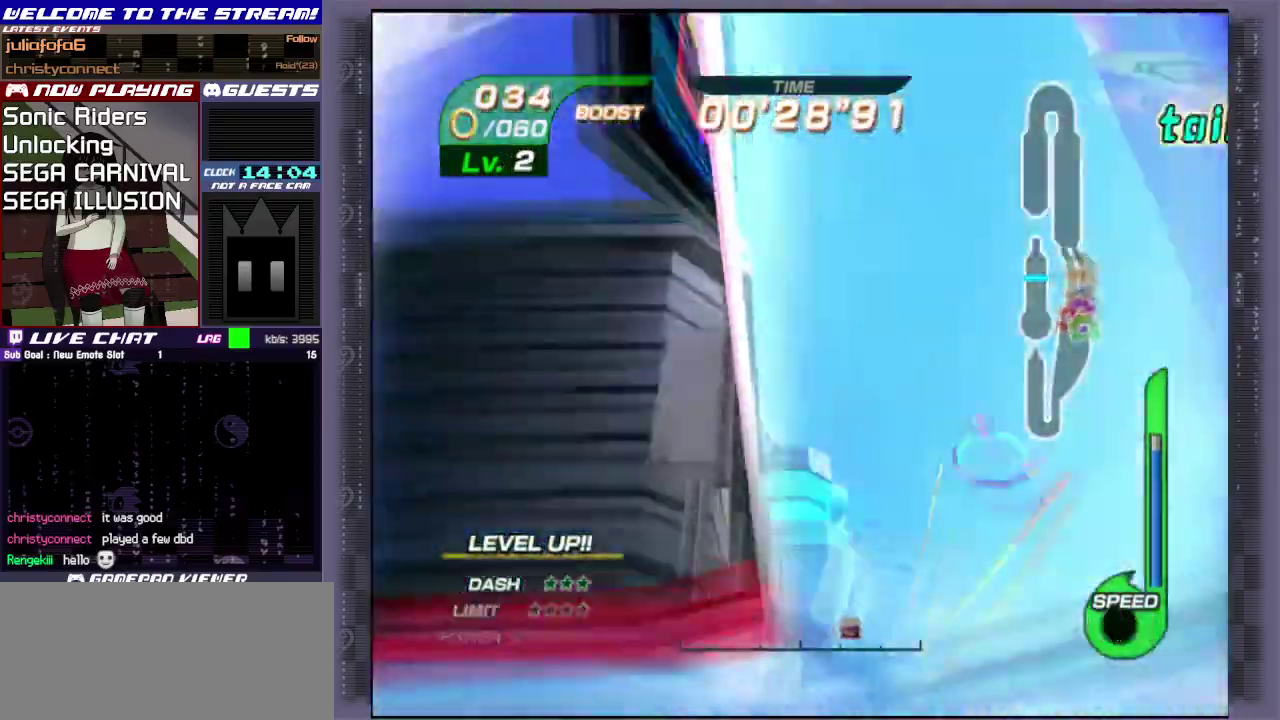
{"dt_ms": 700, "buttons": [], "left_stick": "center", "events": [[200, "left_stick", "up-right"], [283, "CROSS", "down"], [417, "CROSS", "up"], [550, "left_stick", "center"]]}
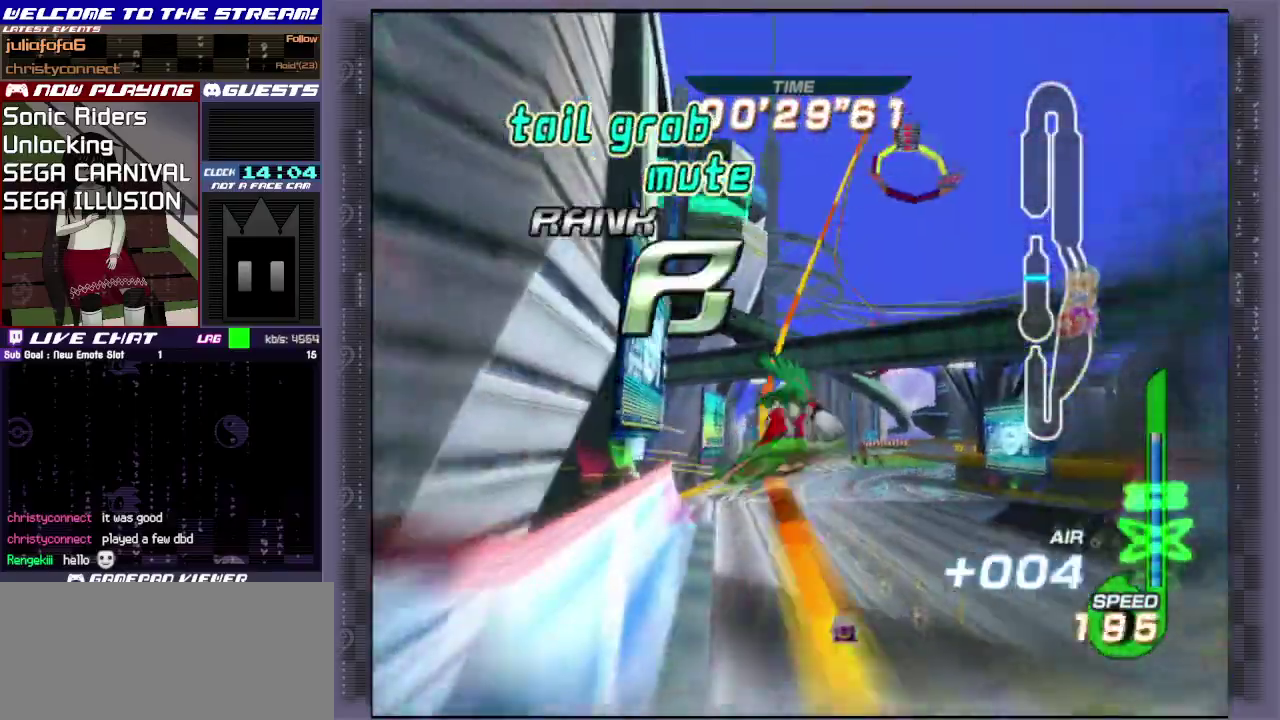
{"dt_ms": 600, "buttons": [], "left_stick": "up", "events": [[533, "left_stick", "up"]]}
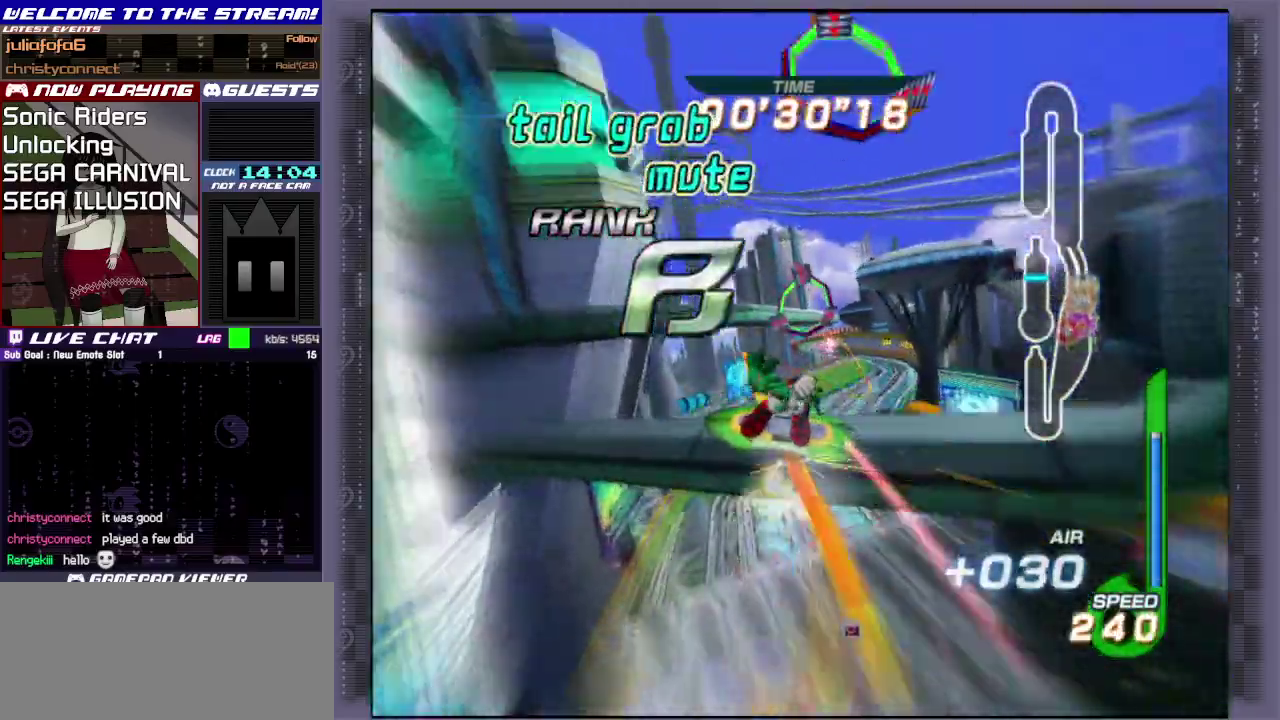
{"dt_ms": 400, "buttons": [], "left_stick": "up", "events": []}
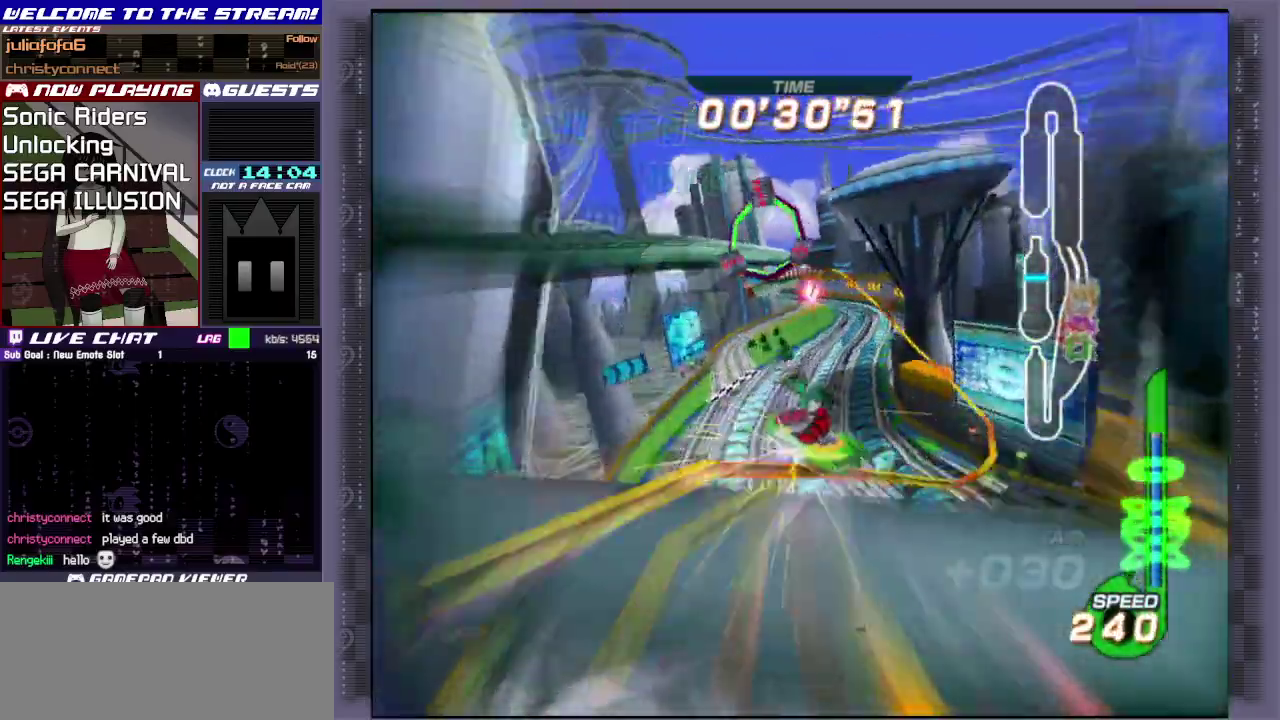
{"dt_ms": 500, "buttons": [], "left_stick": "up", "events": []}
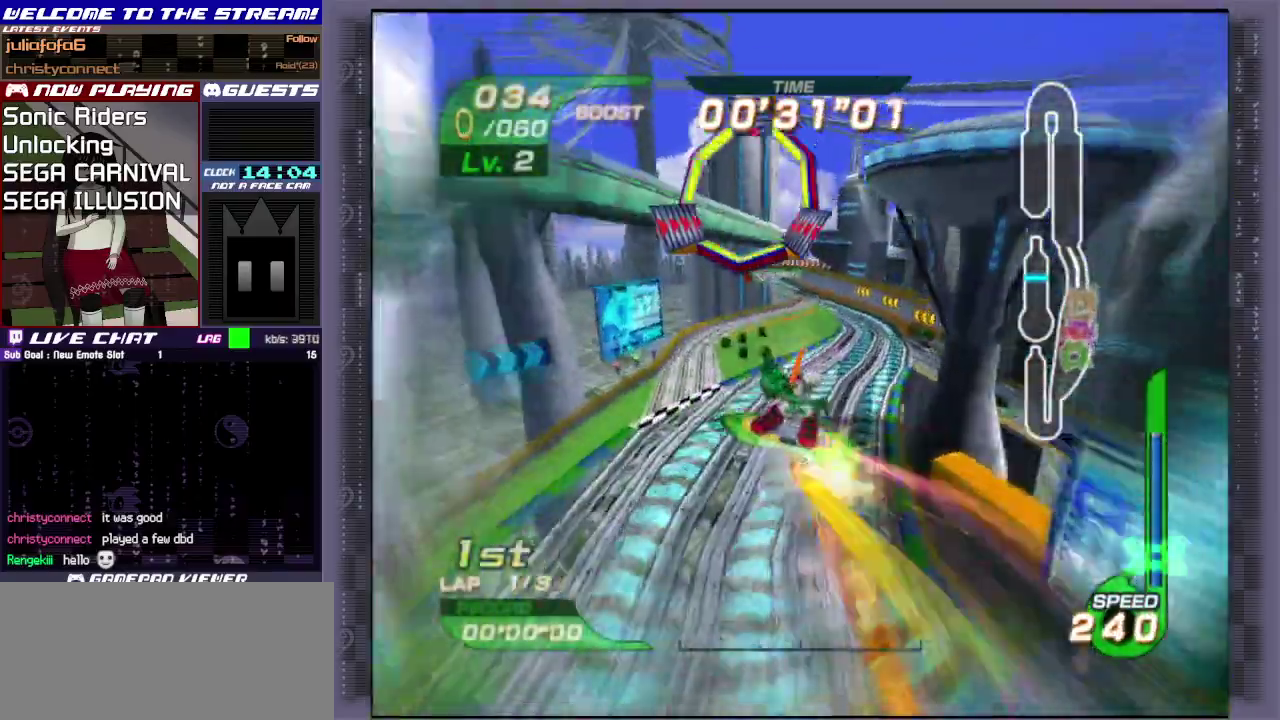
{"dt_ms": 500, "buttons": [], "left_stick": "up", "events": []}
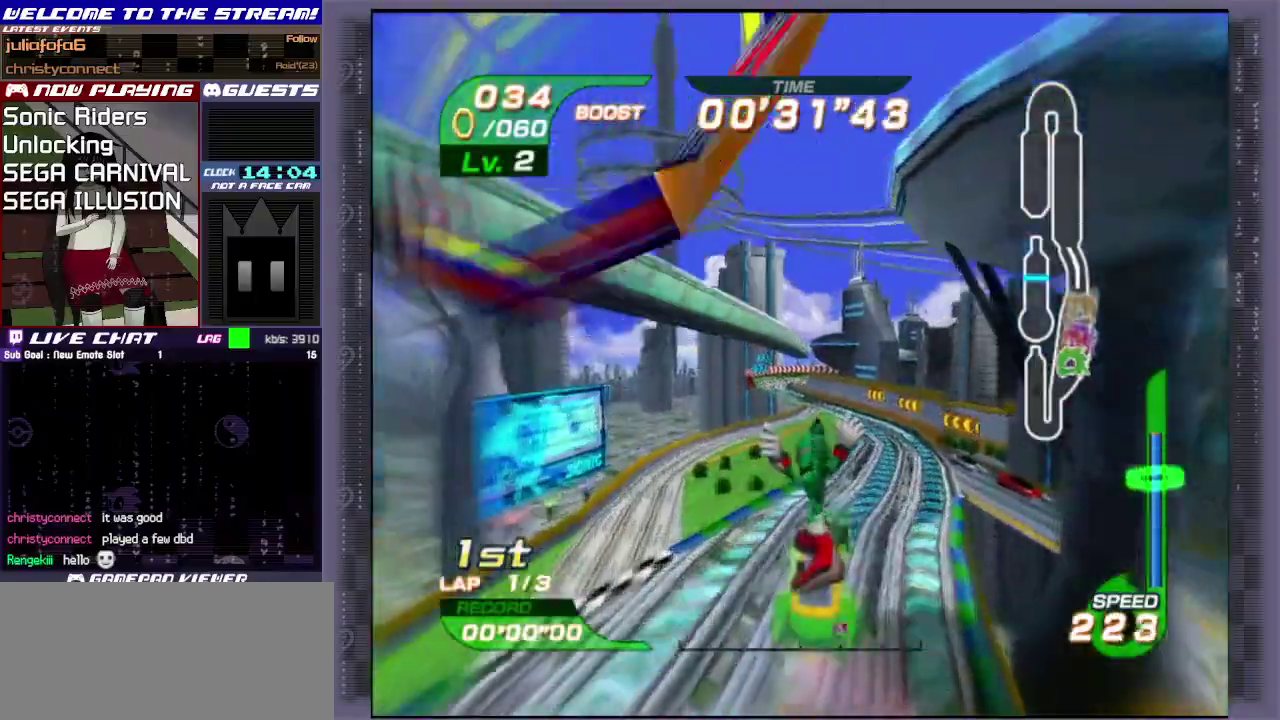
{"dt_ms": 500, "buttons": [], "left_stick": "up", "events": []}